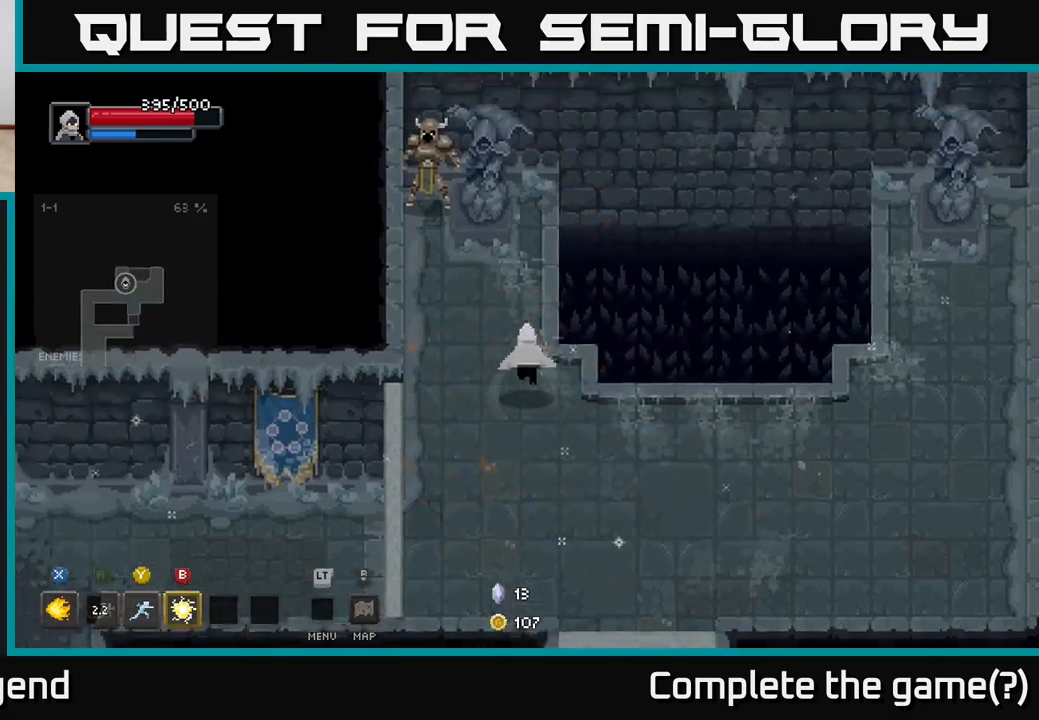
Gameplay with a controller (Xbox layout); each line is a JSON object with the inputs held at the frame after it. "events" lists button and stick changes between this image and that frame as [ms after this image, input, new state], when the widget could be followed in between.
{"buttons": ["X"], "left_stick": "up", "right_stick": "center", "events": [[83, "left_stick", "up"], [217, "X", "down"], [233, "left_stick", "up-left"], [417, "left_stick", "up"]]}
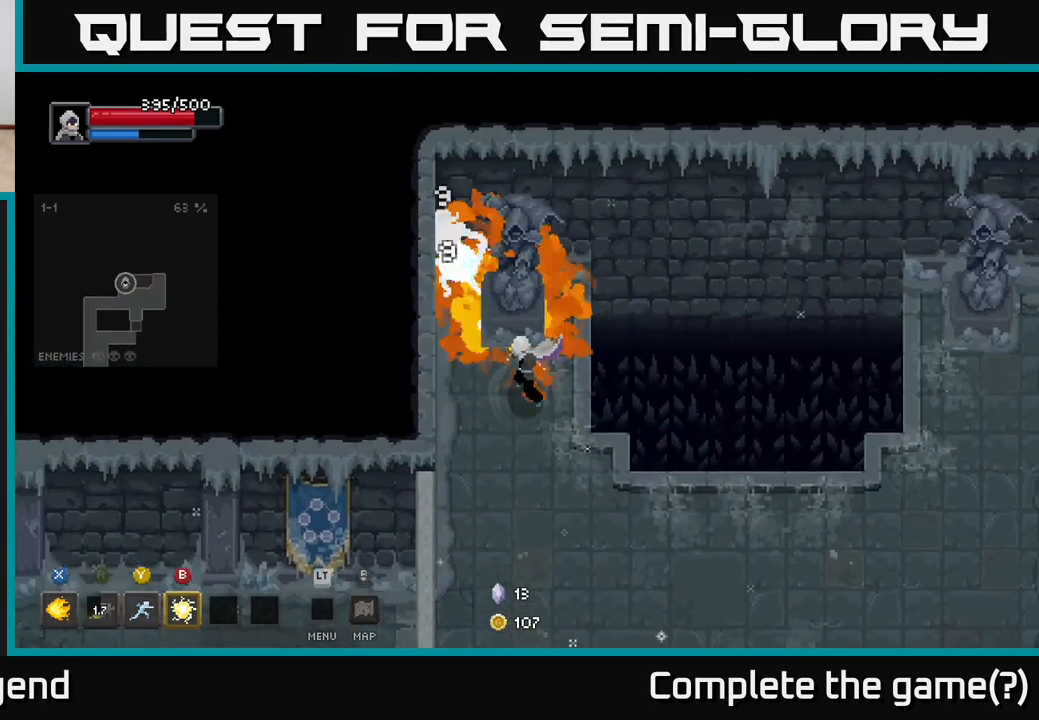
{"buttons": ["X"], "left_stick": "center", "right_stick": "center", "events": [[200, "left_stick", "center"]]}
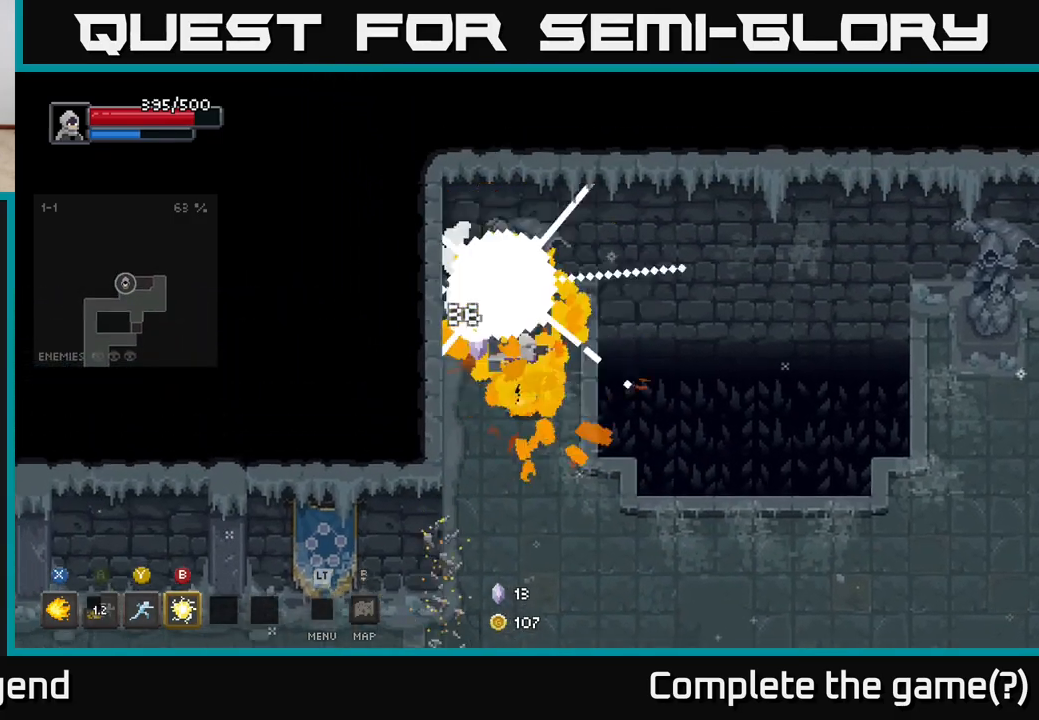
{"buttons": [], "left_stick": "down", "right_stick": "center", "events": [[167, "X", "up"], [300, "left_stick", "down-left"], [350, "left_stick", "down"]]}
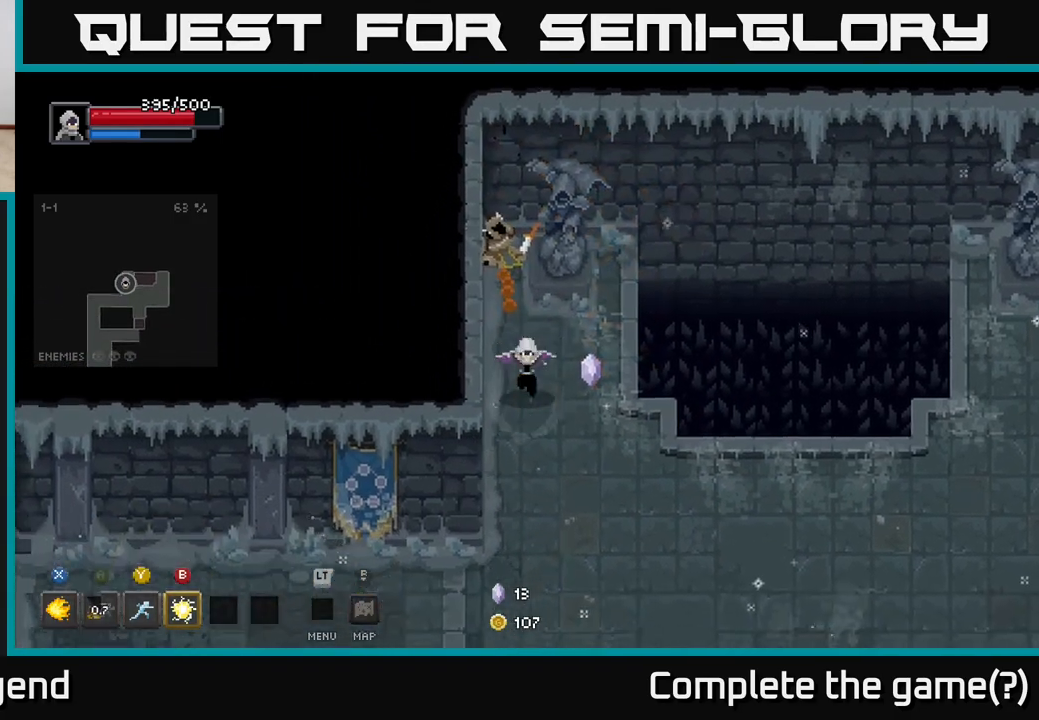
{"buttons": [], "left_stick": "down-right", "right_stick": "center", "events": [[100, "left_stick", "down-right"]]}
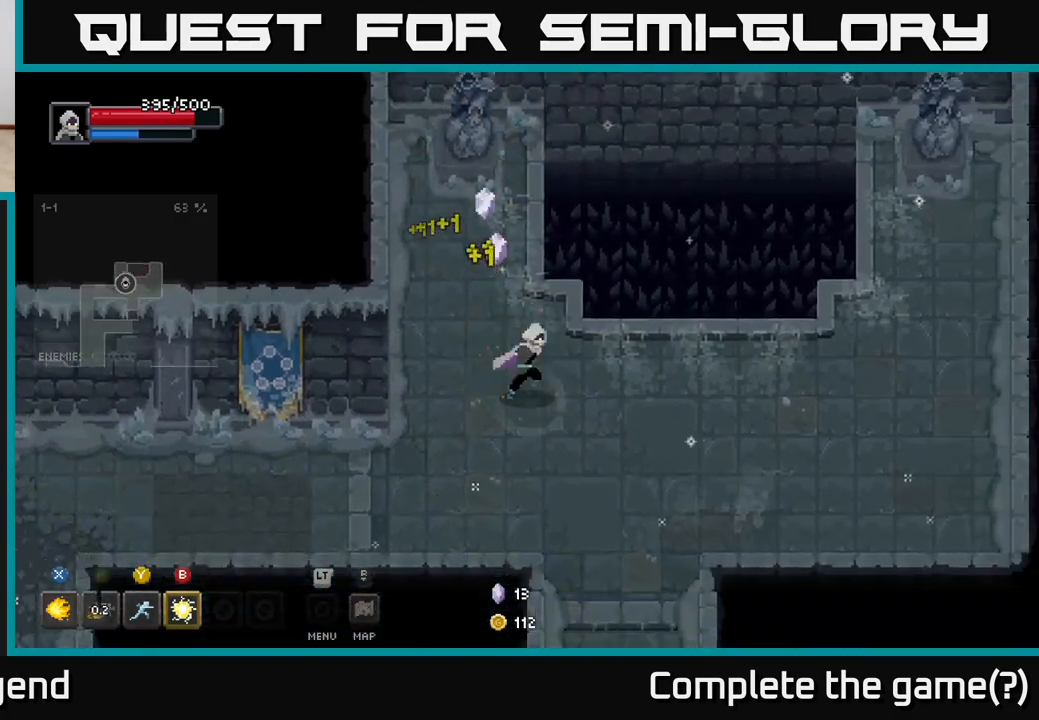
{"buttons": [], "left_stick": "down", "right_stick": "center", "events": [[367, "left_stick", "down"]]}
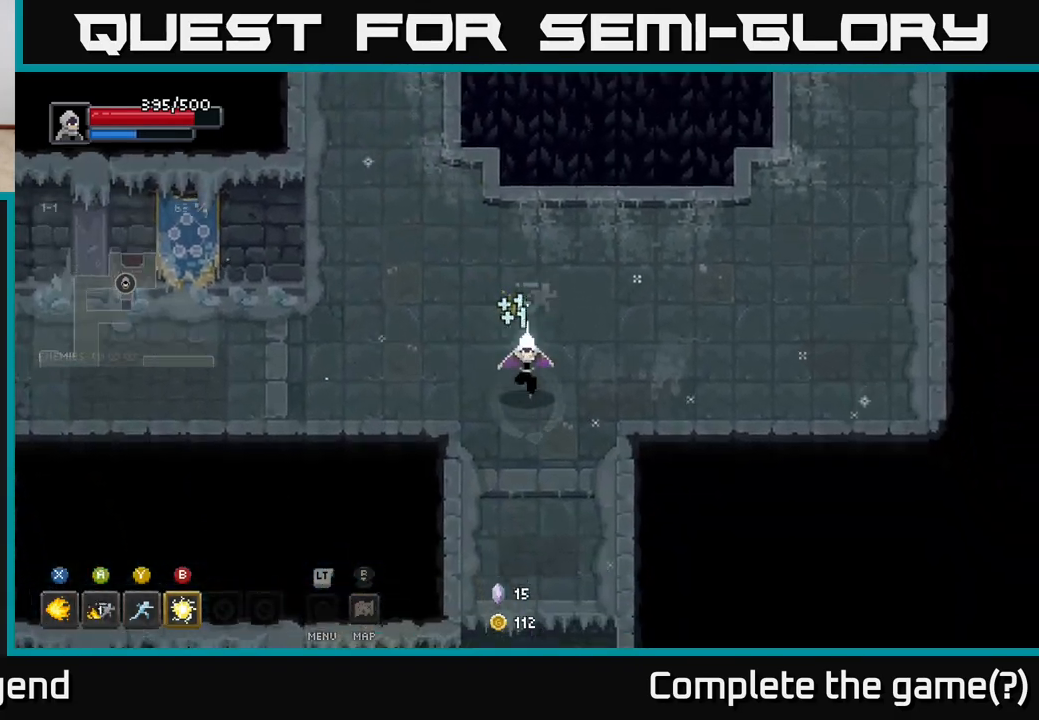
{"buttons": [], "left_stick": "down", "right_stick": "center", "events": []}
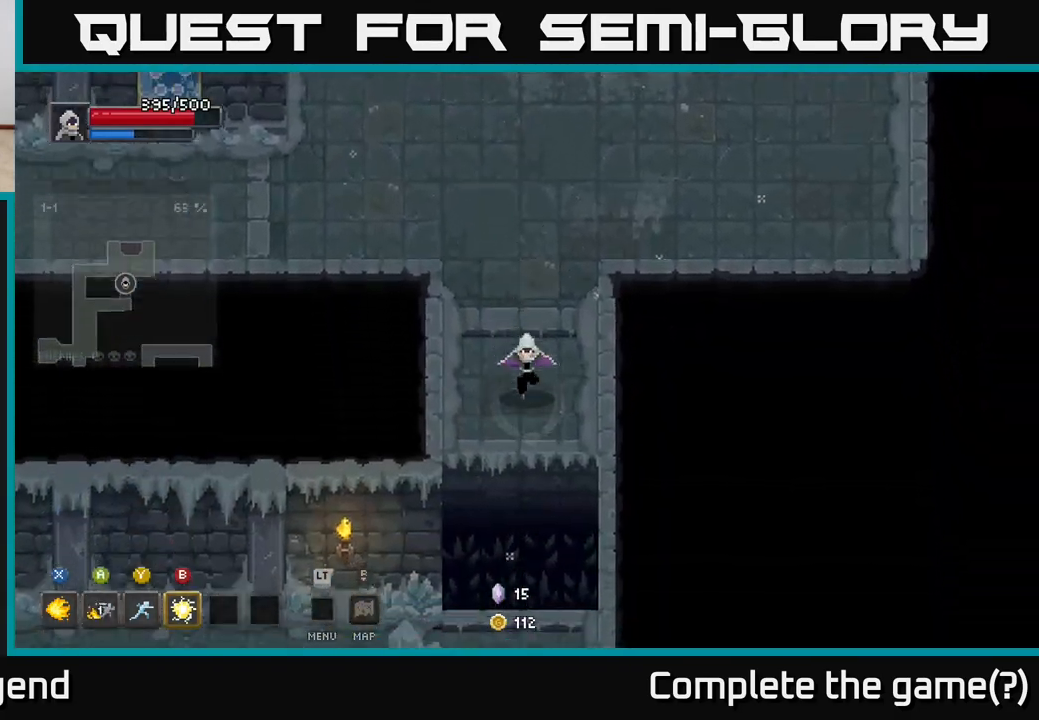
{"buttons": ["A"], "left_stick": "down", "right_stick": "center", "events": [[333, "A", "down"]]}
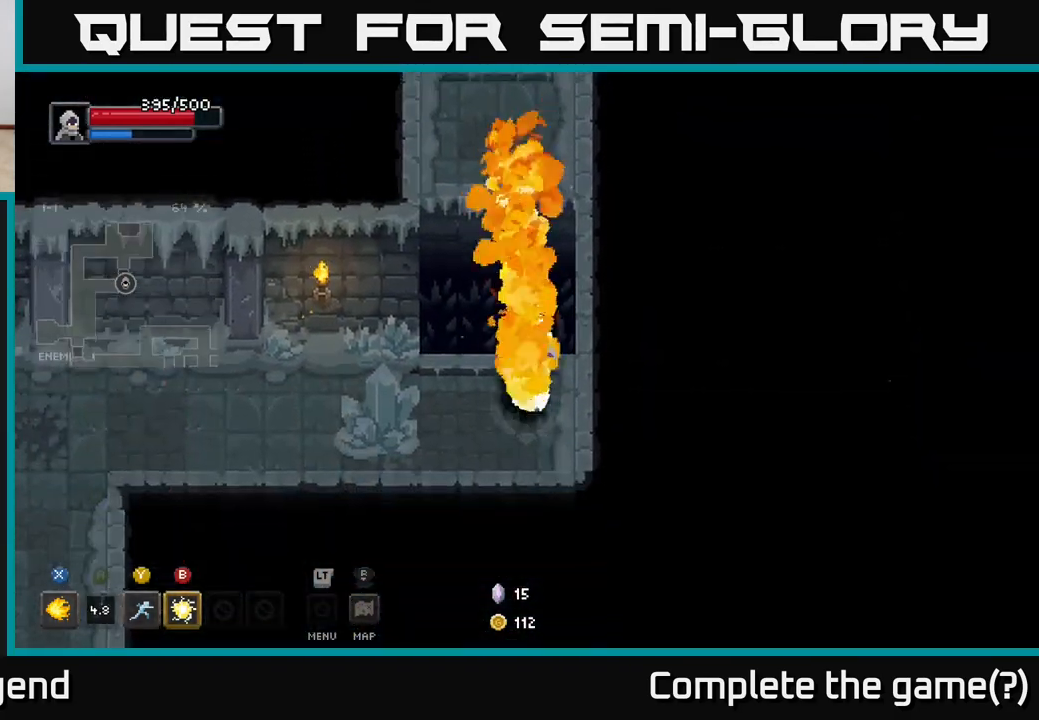
{"buttons": [], "left_stick": "up-left", "right_stick": "center", "events": [[17, "A", "up"], [233, "left_stick", "down-left"], [333, "left_stick", "left"], [450, "left_stick", "up-left"]]}
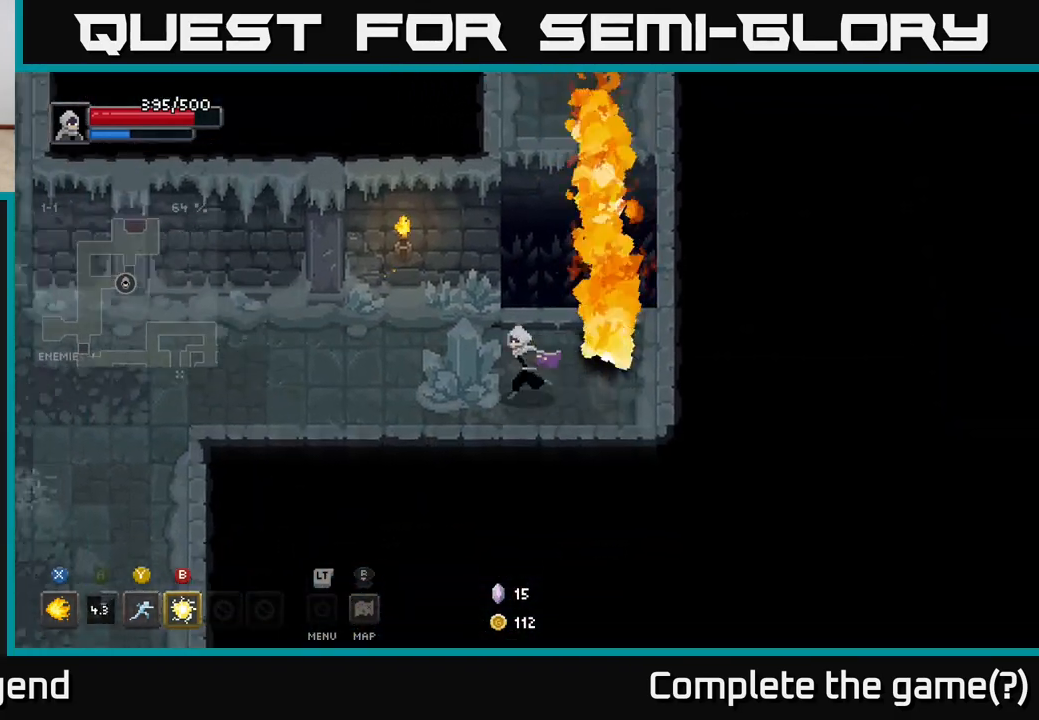
{"buttons": [], "left_stick": "left", "right_stick": "center", "events": [[117, "left_stick", "left"]]}
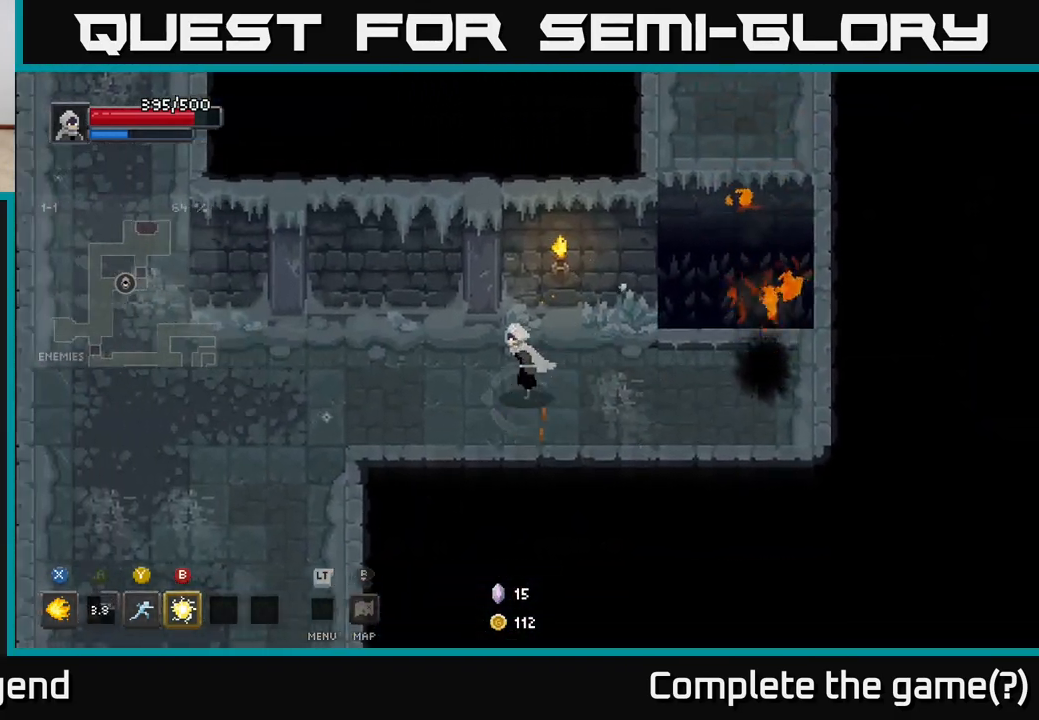
{"buttons": [], "left_stick": "left", "right_stick": "center", "events": []}
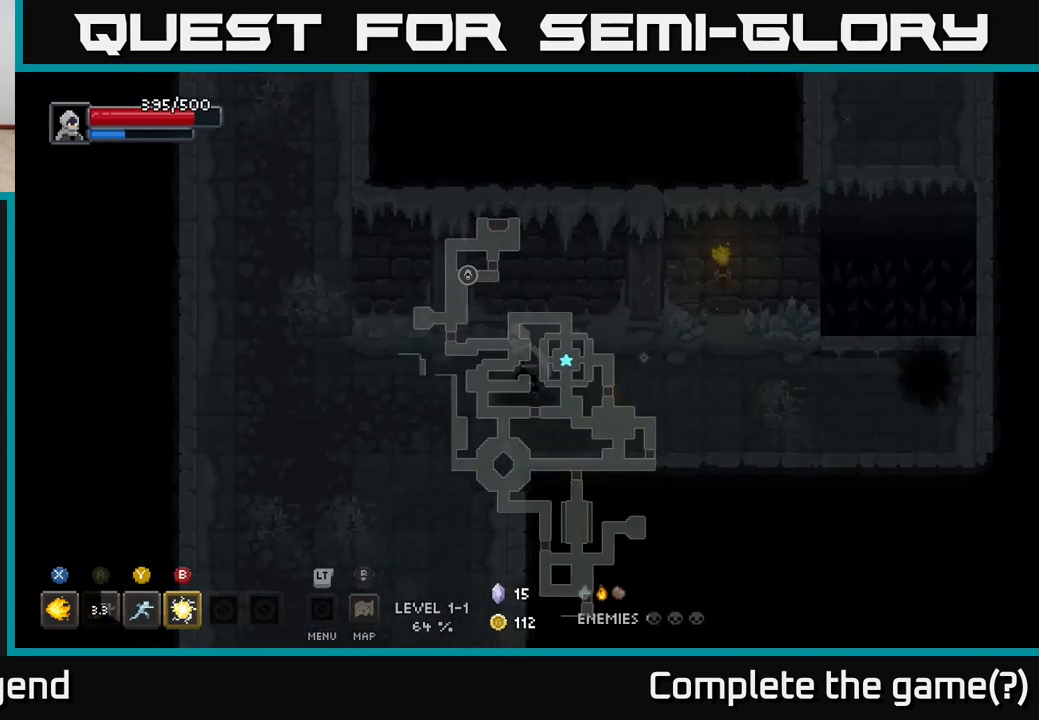
{"buttons": [], "left_stick": "down", "right_stick": "center", "events": [[150, "left_stick", "down-left"], [433, "left_stick", "down"]]}
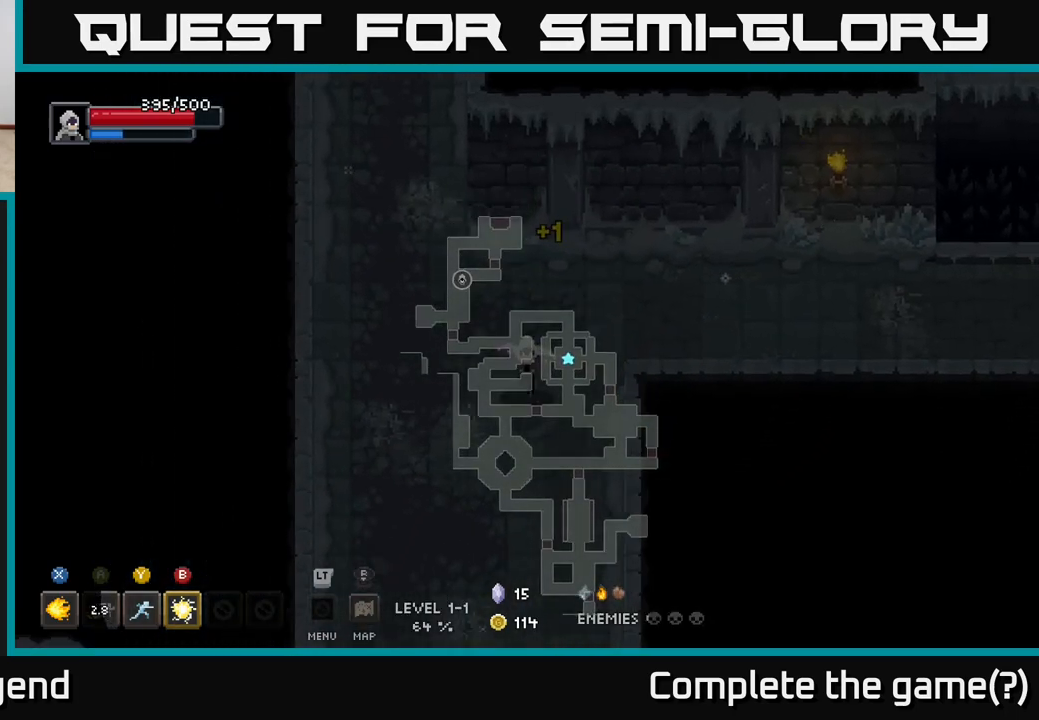
{"buttons": [], "left_stick": "down", "right_stick": "center", "events": []}
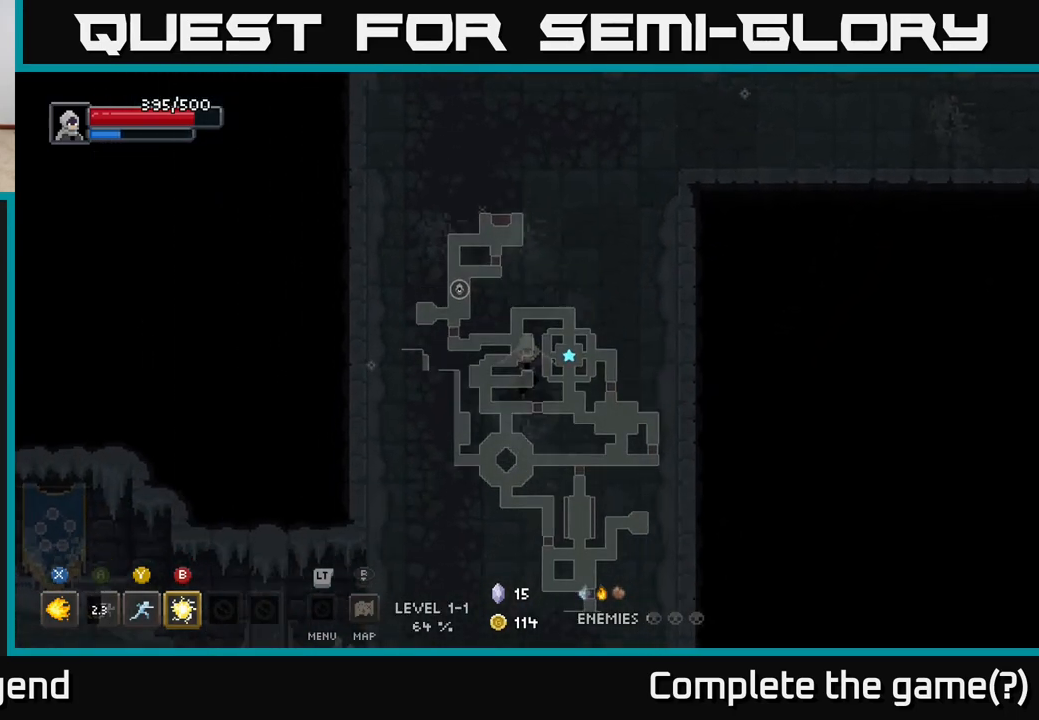
{"buttons": [], "left_stick": "down", "right_stick": "center", "events": []}
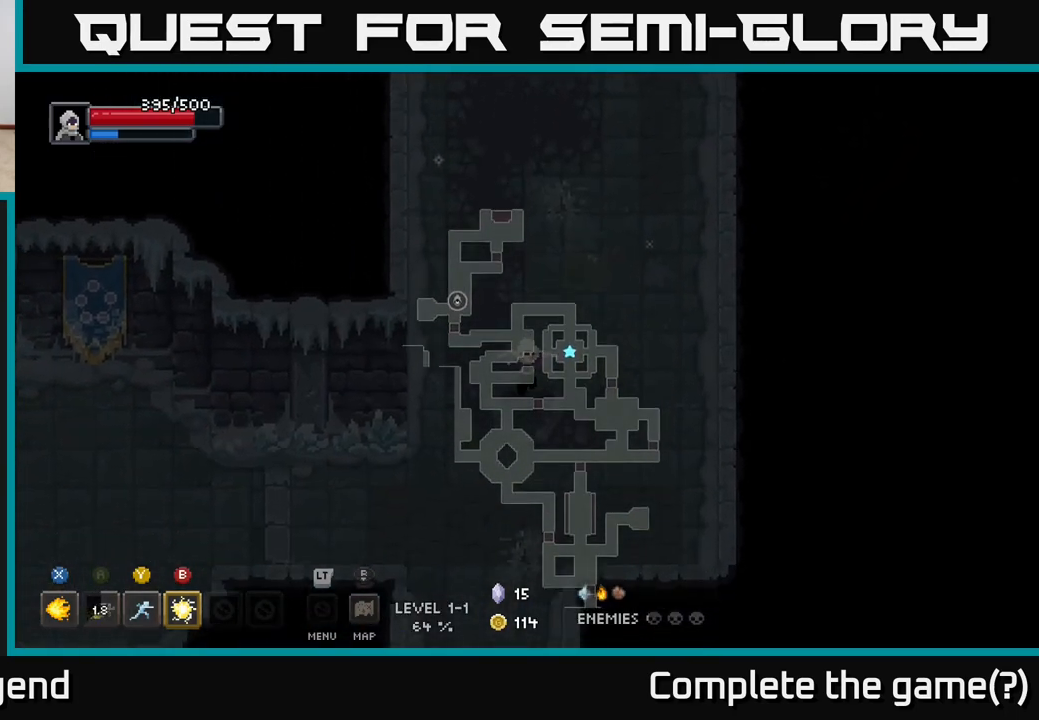
{"buttons": [], "left_stick": "down", "right_stick": "center", "events": []}
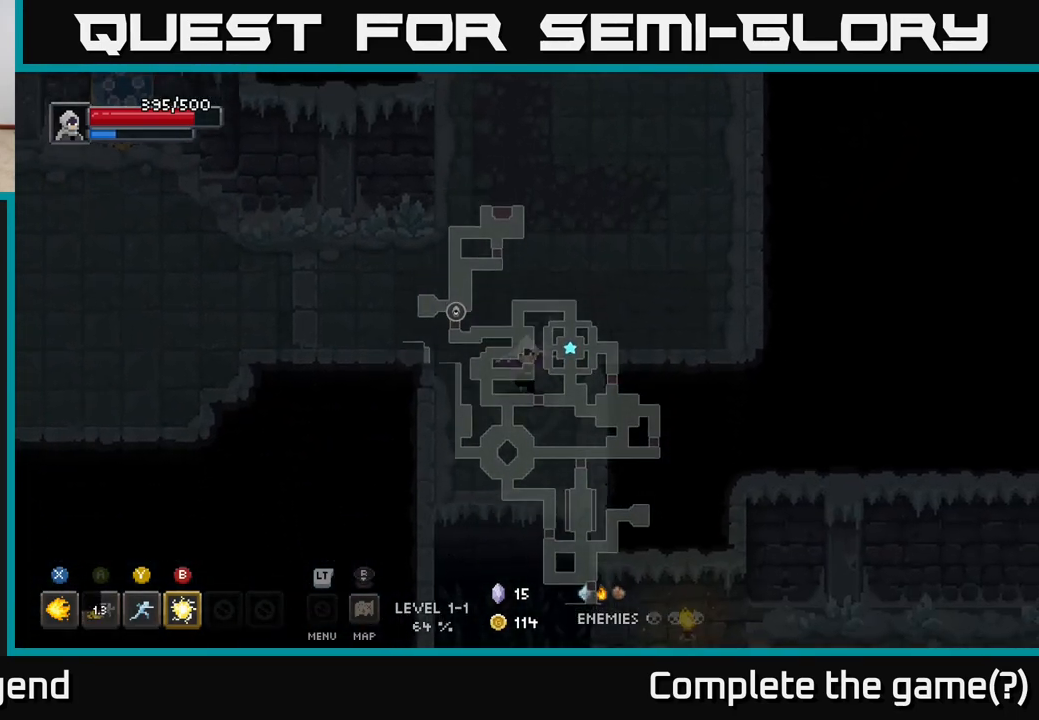
{"buttons": [], "left_stick": "down", "right_stick": "center", "events": [[300, "A", "down"], [433, "A", "up"]]}
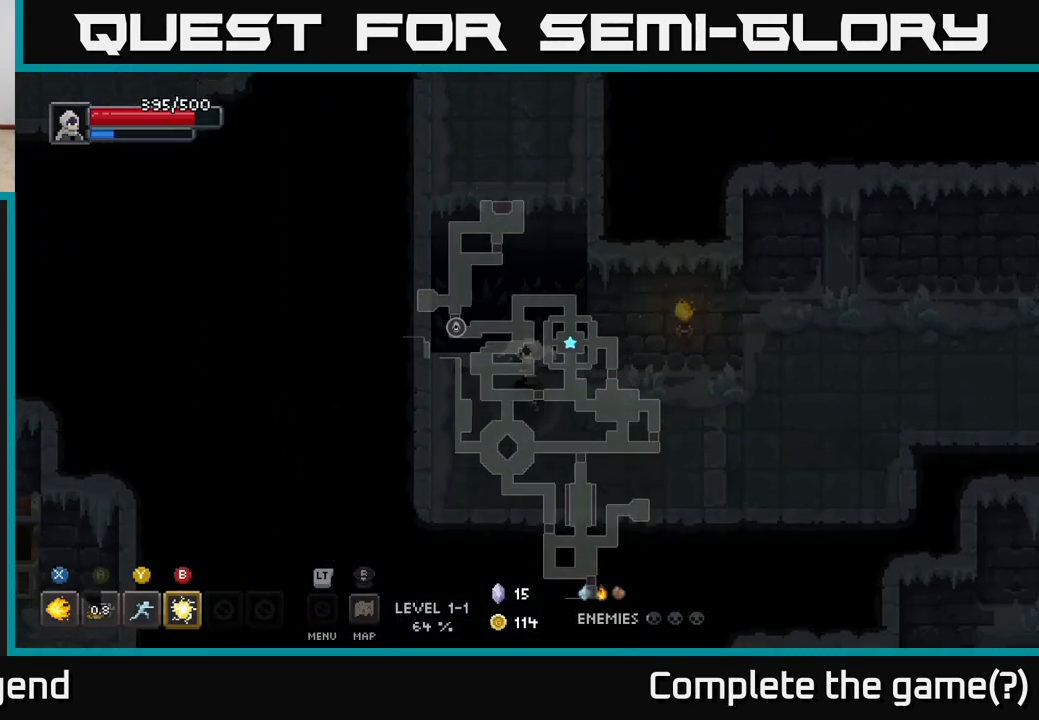
{"buttons": [], "left_stick": "right", "right_stick": "center", "events": [[117, "left_stick", "down-right"], [283, "left_stick", "right"]]}
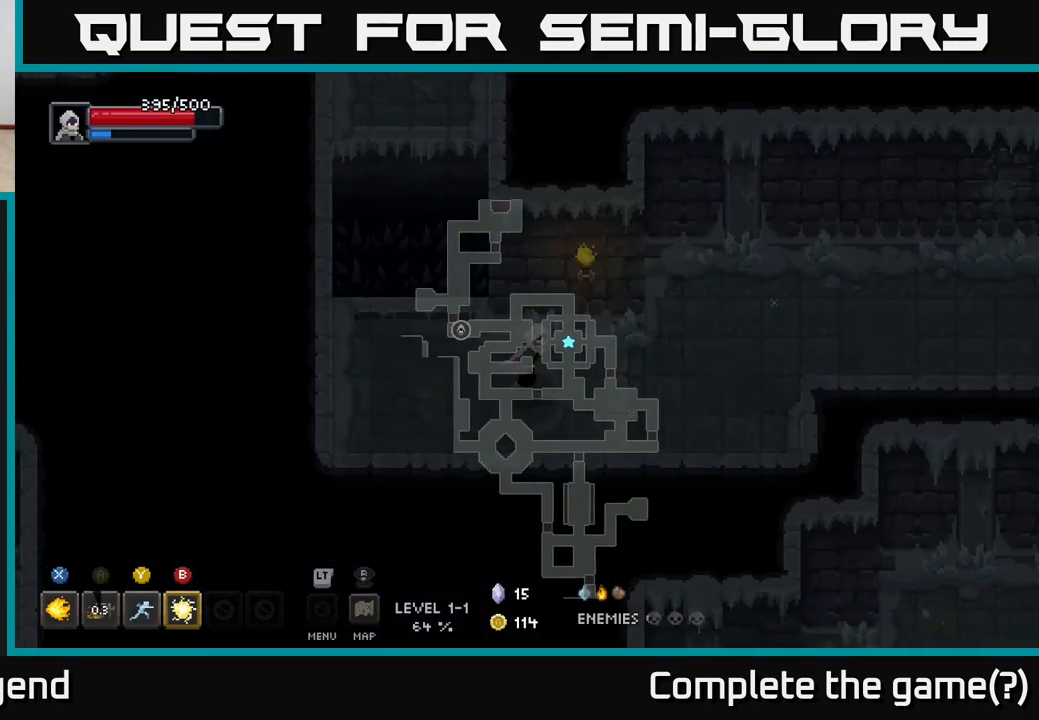
{"buttons": [], "left_stick": "right", "right_stick": "center", "events": []}
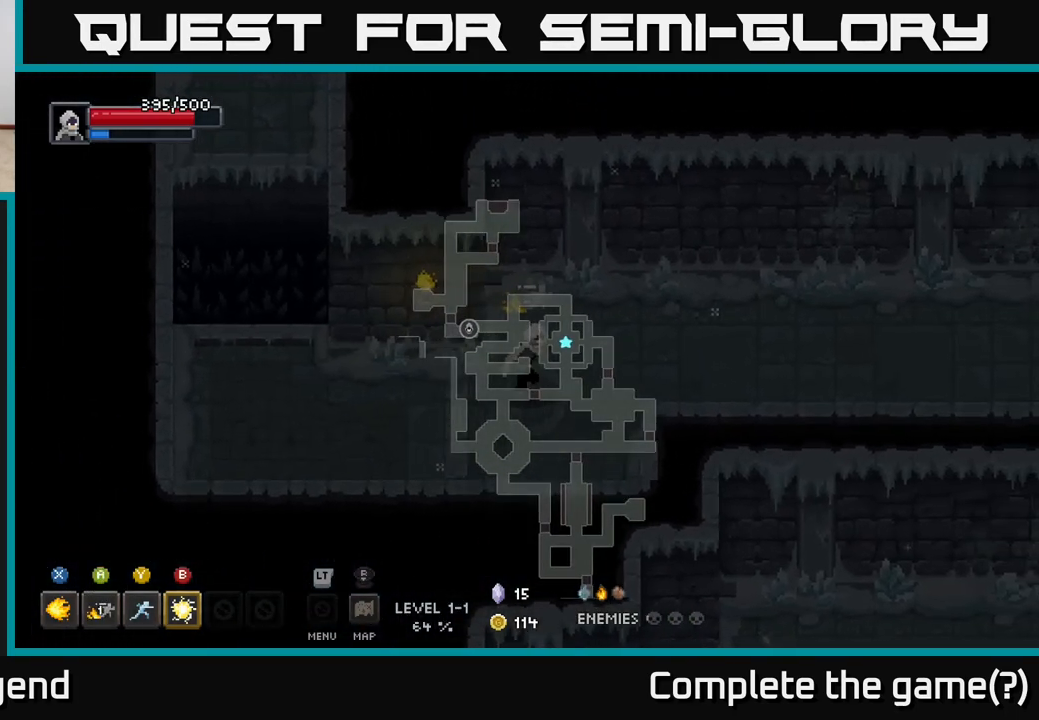
{"buttons": [], "left_stick": "right", "right_stick": "center", "events": []}
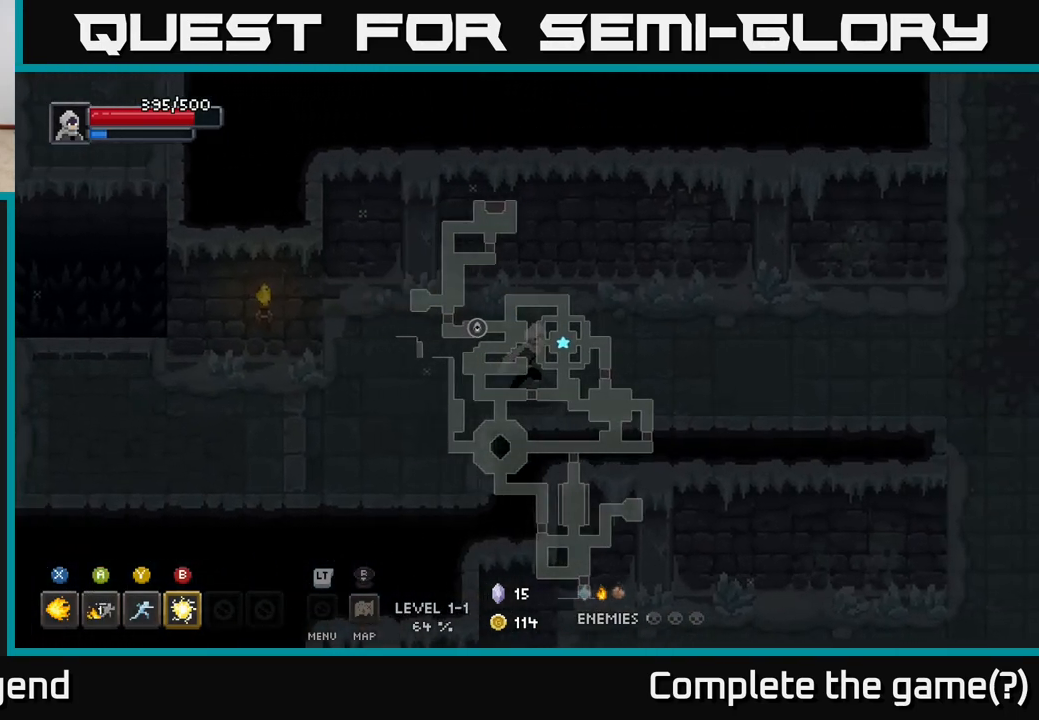
{"buttons": [], "left_stick": "right", "right_stick": "center", "events": []}
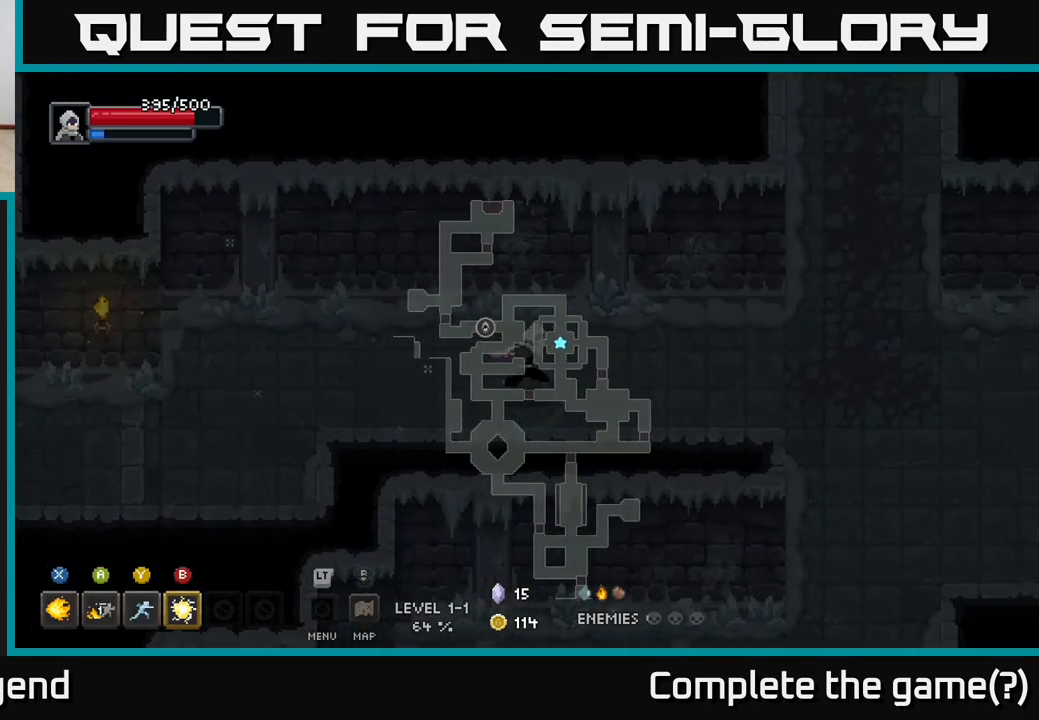
{"buttons": [], "left_stick": "right", "right_stick": "center", "events": []}
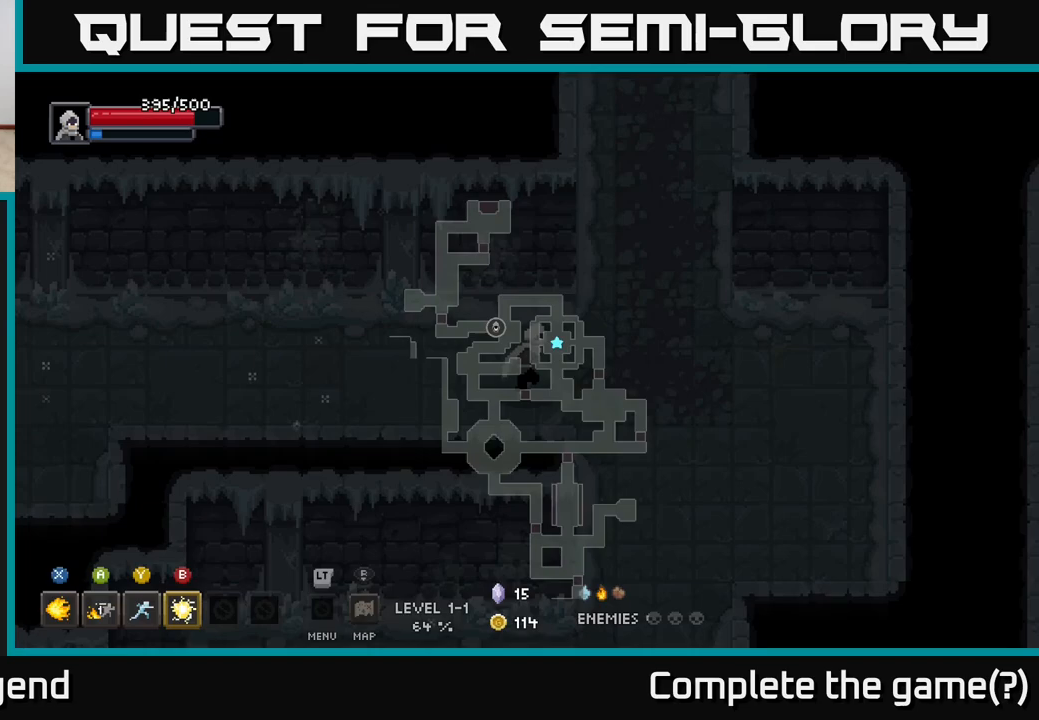
{"buttons": [], "left_stick": "down", "right_stick": "center", "events": [[183, "left_stick", "down-right"], [317, "left_stick", "down"]]}
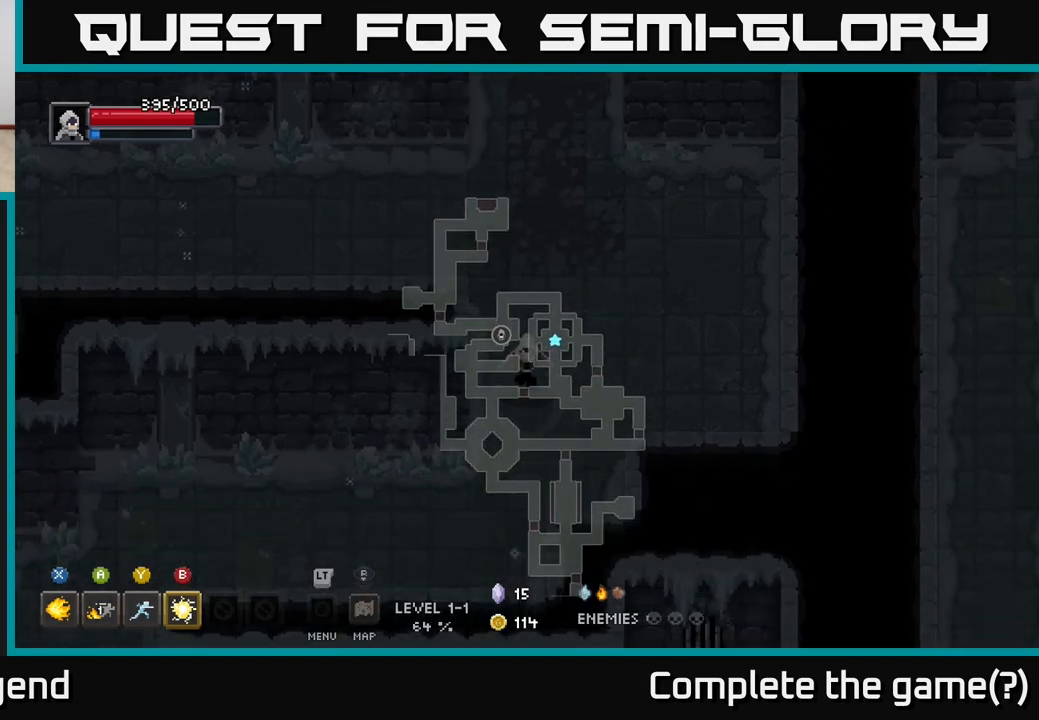
{"buttons": [], "left_stick": "left", "right_stick": "center", "events": [[150, "left_stick", "down-left"], [467, "left_stick", "left"]]}
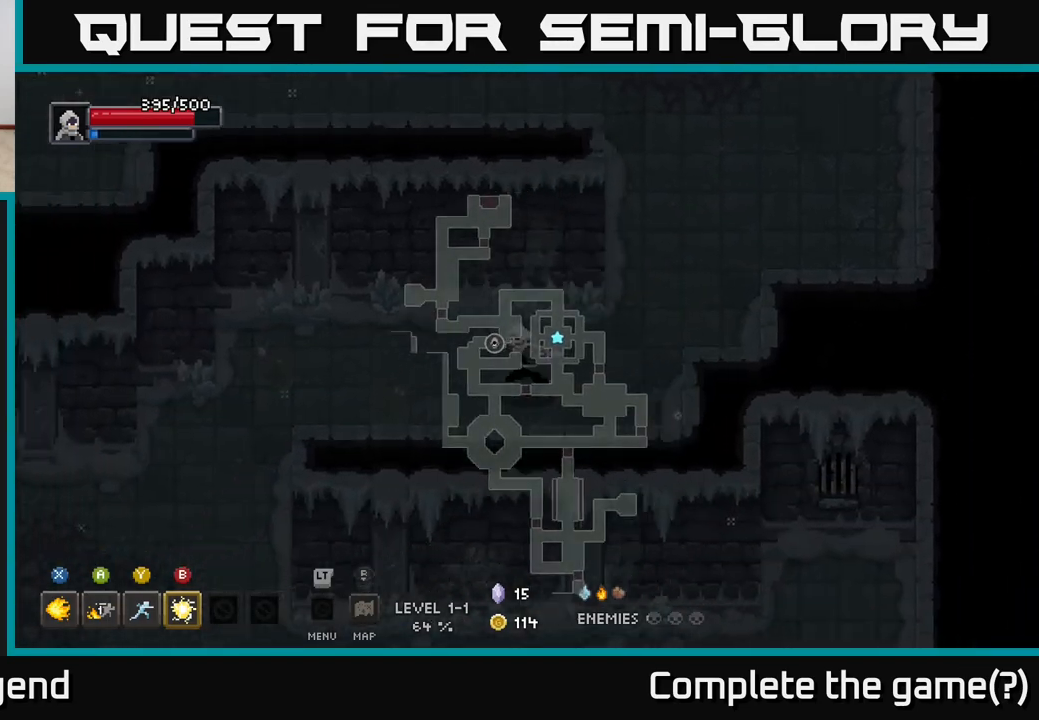
{"buttons": [], "left_stick": "left", "right_stick": "center", "events": []}
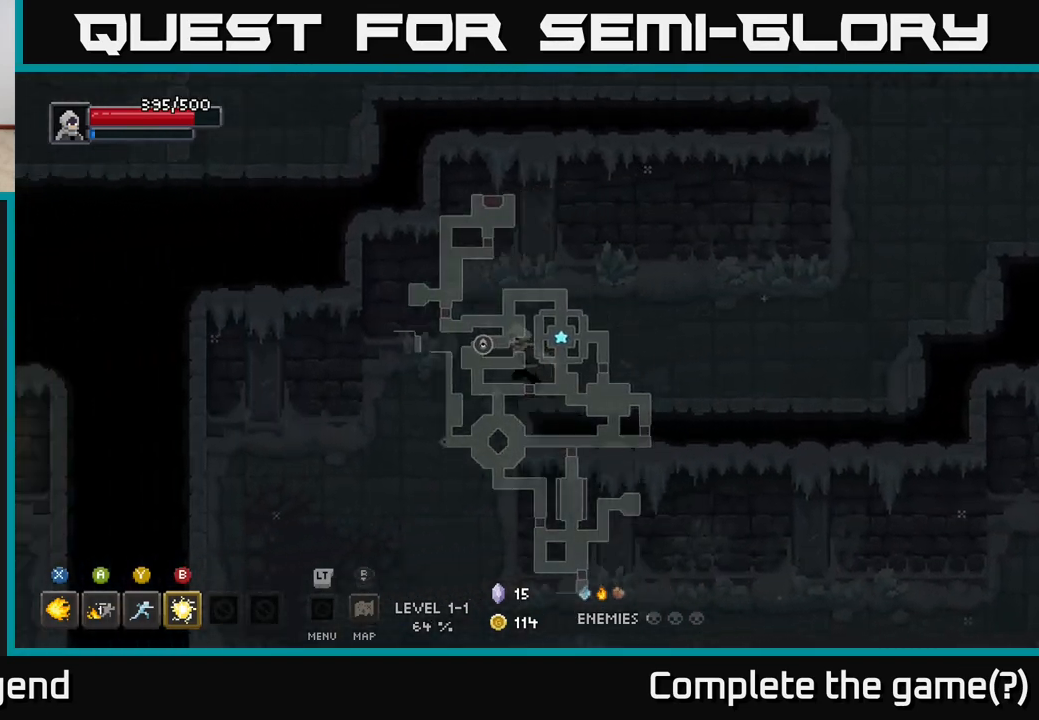
{"buttons": [], "left_stick": "down", "right_stick": "center", "events": [[50, "left_stick", "down-left"], [333, "left_stick", "down"]]}
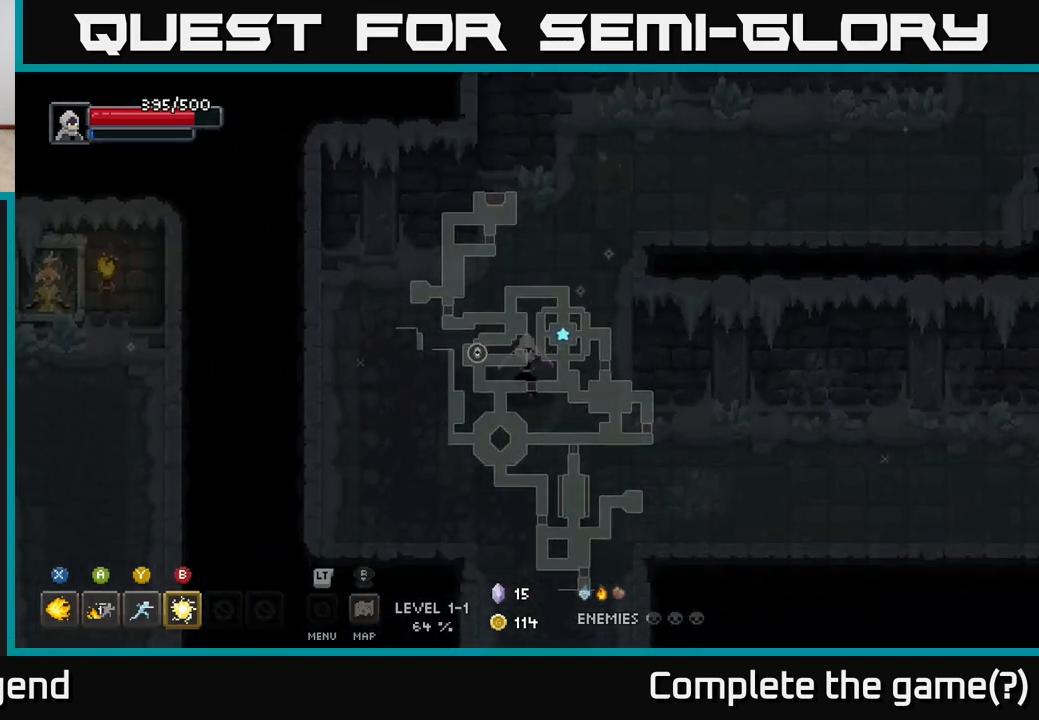
{"buttons": [], "left_stick": "down", "right_stick": "center", "events": []}
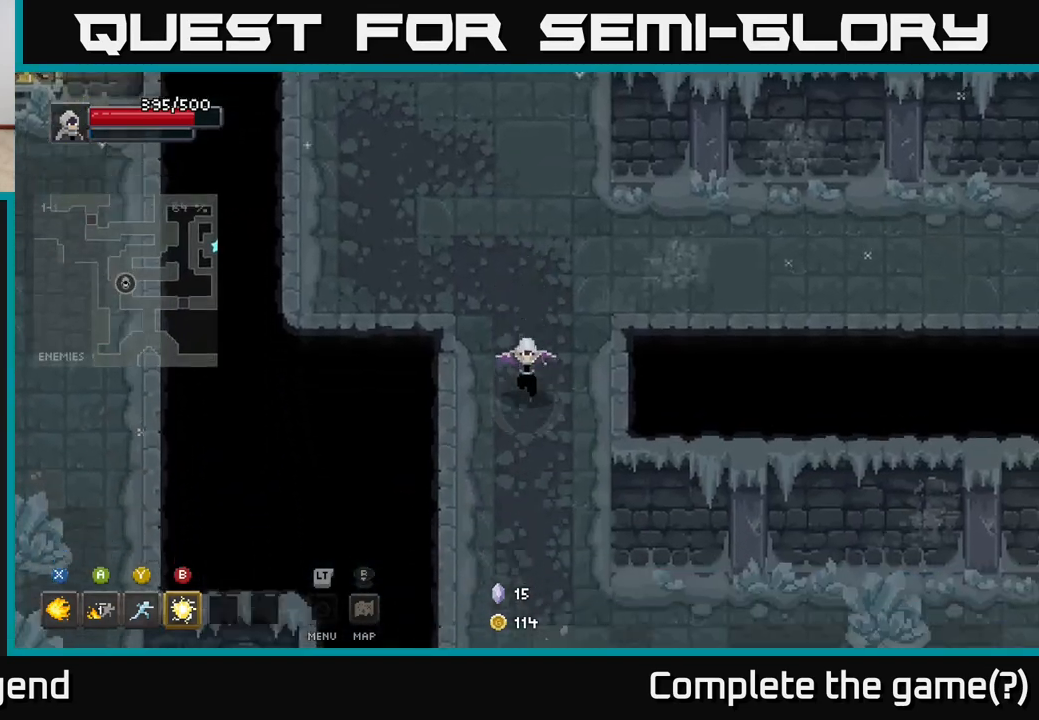
{"buttons": [], "left_stick": "down-right", "right_stick": "center", "events": [[267, "left_stick", "down-right"]]}
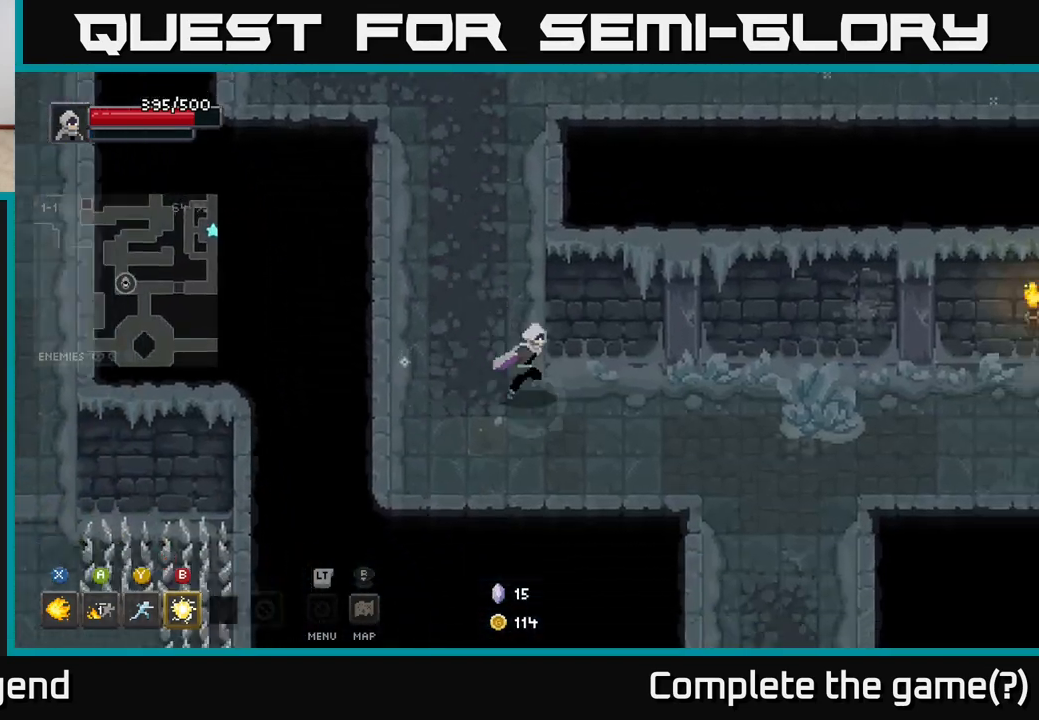
{"buttons": [], "left_stick": "down-right", "right_stick": "center", "events": []}
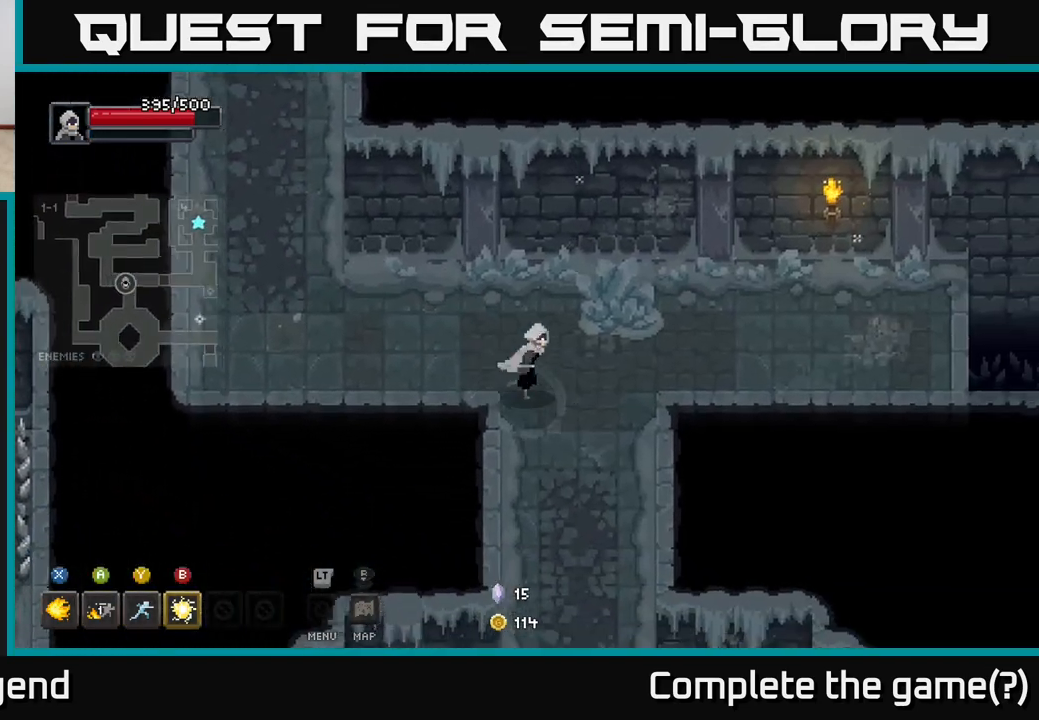
{"buttons": [], "left_stick": "down", "right_stick": "center", "events": [[100, "left_stick", "down"]]}
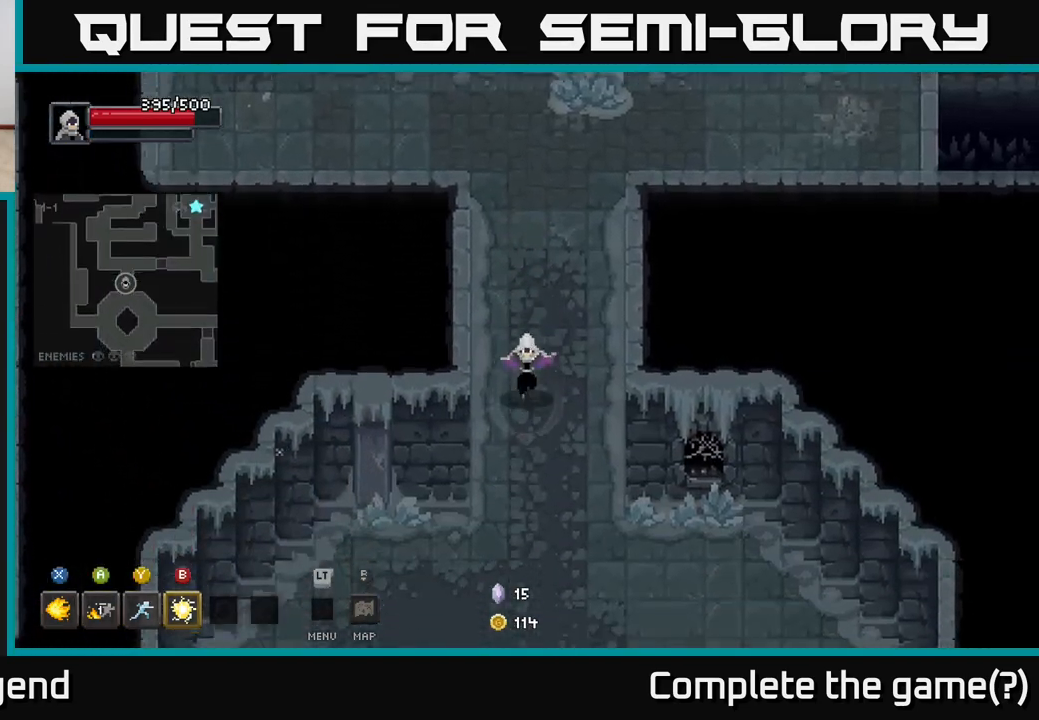
{"buttons": [], "left_stick": "down-left", "right_stick": "center", "events": [[200, "left_stick", "down-left"]]}
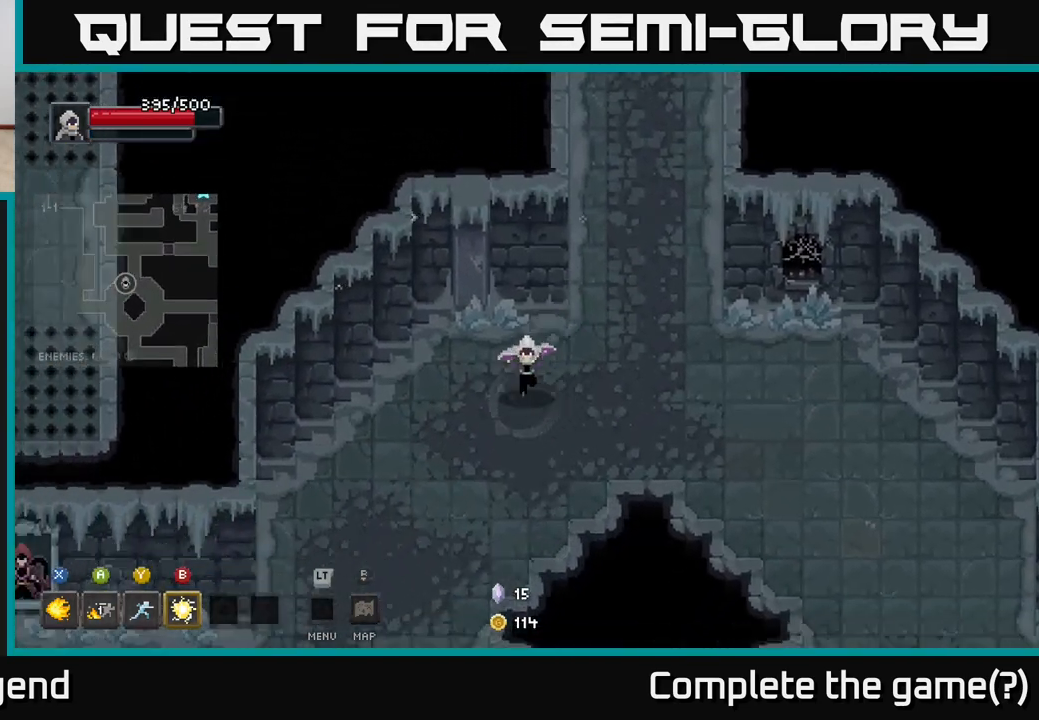
{"buttons": [], "left_stick": "down-left", "right_stick": "center", "events": []}